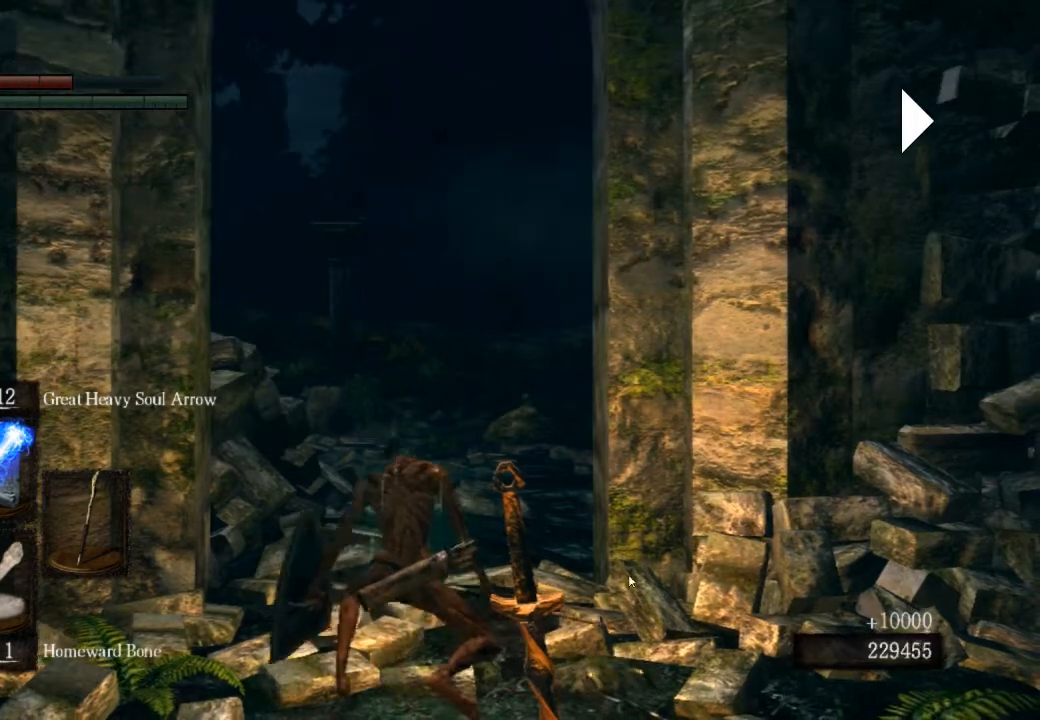
Gameplay with a controller (PlayStation layout); each line is a JSON object with the inputs held at the frame after it. "events" lists button and stick changes between this image and that frame as [ms after this image, input, new state], when the widget could be followed in between.
{"buttons": [], "left_stick": "up", "right_stick": "center", "events": [[267, "left_stick", "up"], [367, "right_stick", "down"], [500, "right_stick", "center"]]}
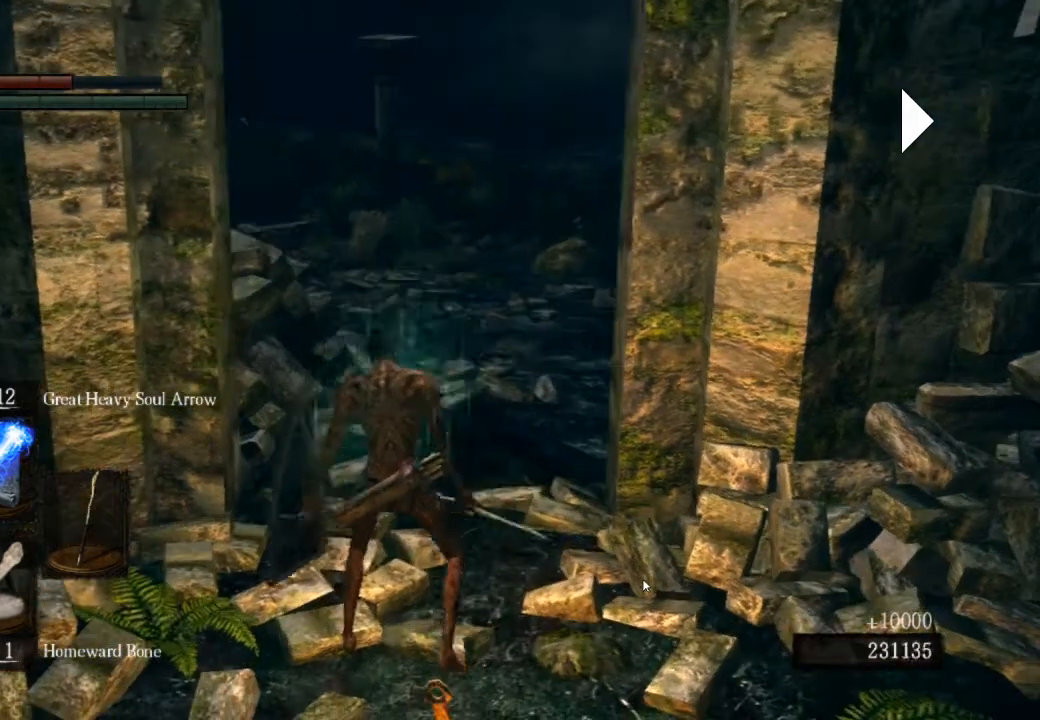
{"buttons": [], "left_stick": "center", "right_stick": "center", "events": [[200, "left_stick", "center"]]}
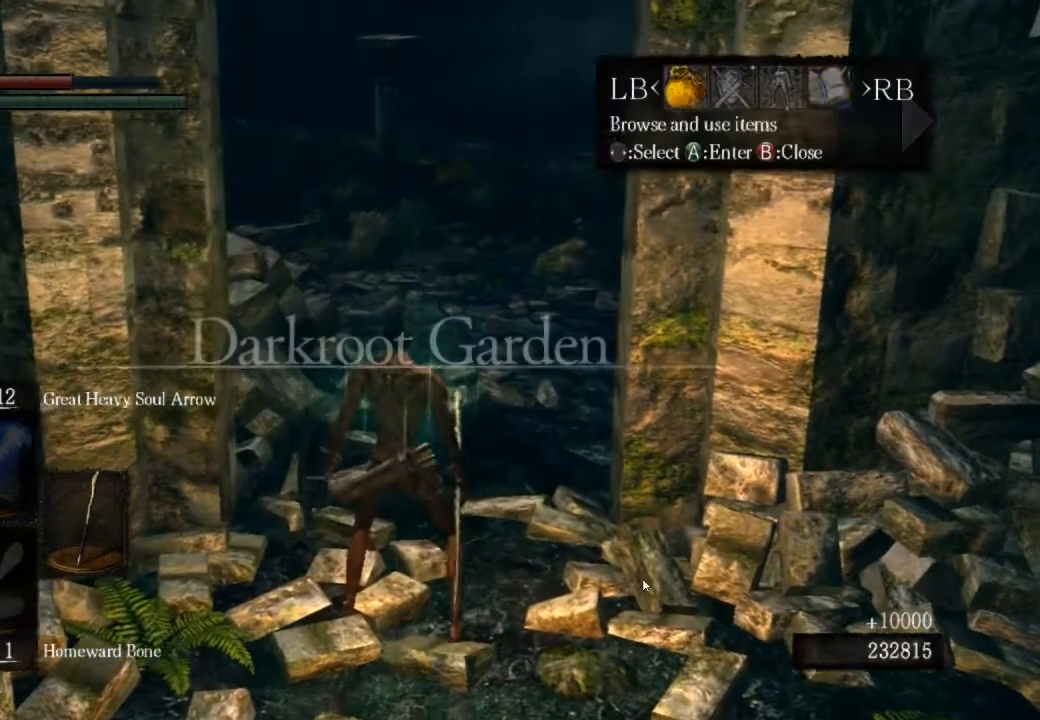
{"buttons": ["CROSS"], "left_stick": "center", "right_stick": "center", "events": [[33, "L1", "down"], [100, "CROSS", "down"], [100, "L1", "up"], [200, "DPAD_UP", "down"], [233, "CROSS", "up"], [267, "DPAD_UP", "up"], [300, "CROSS", "down"], [367, "CROSS", "up"], [367, "DPAD_LEFT", "down"], [433, "CROSS", "down"], [433, "DPAD_LEFT", "up"]]}
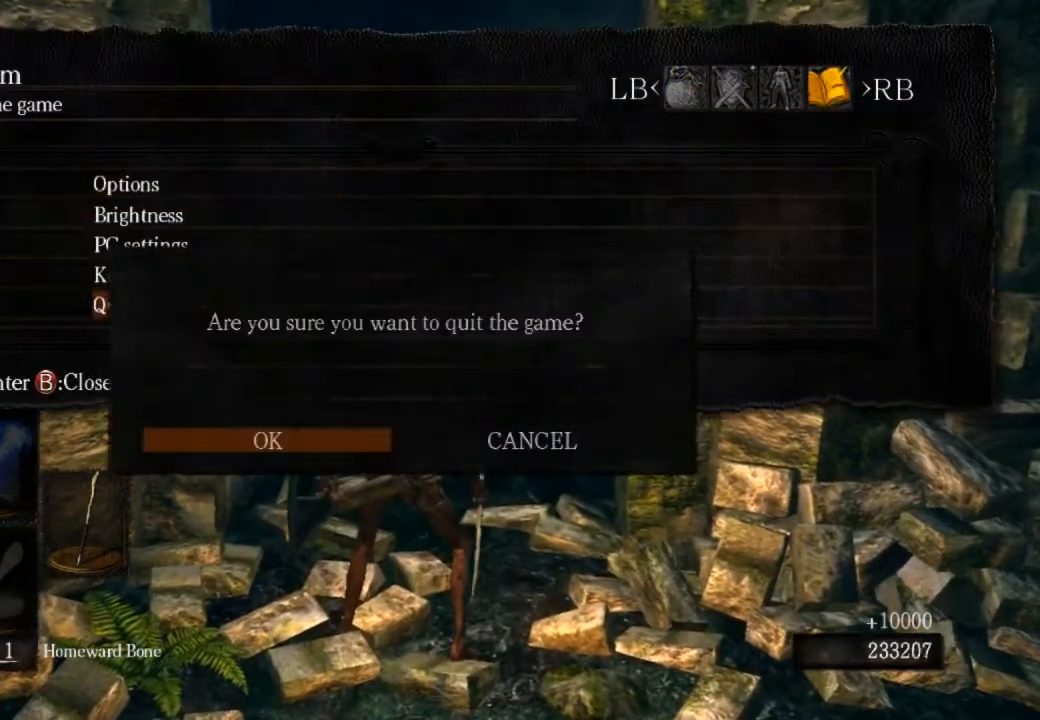
{"buttons": [], "left_stick": "center", "right_stick": "center", "events": [[167, "CROSS", "up"]]}
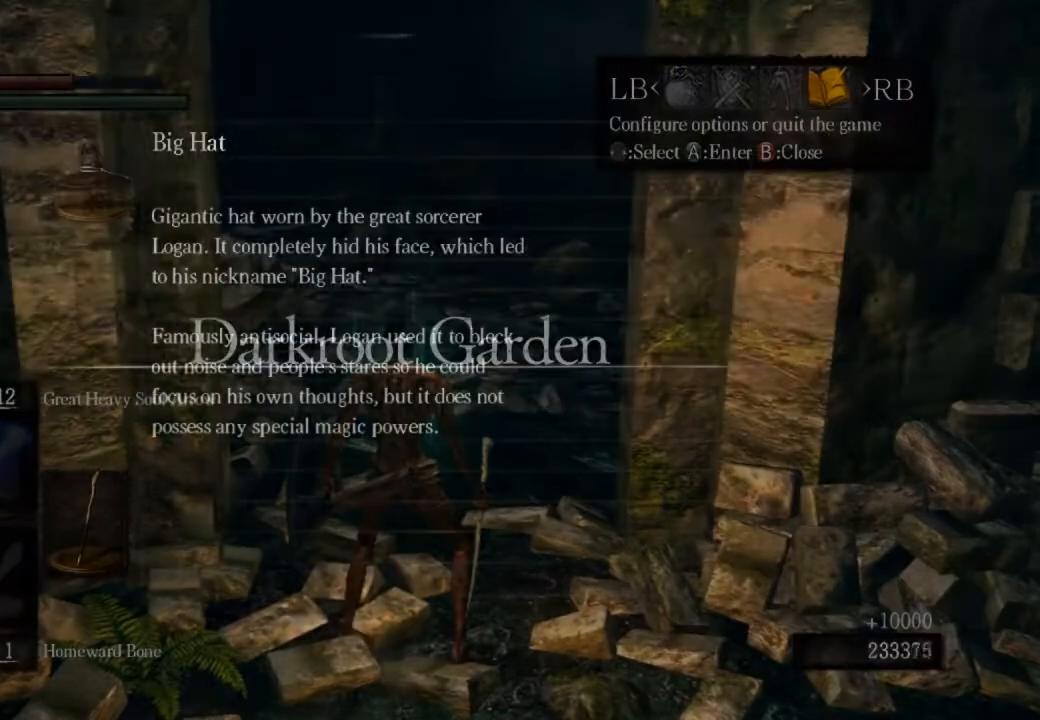
{"buttons": [], "left_stick": "center", "right_stick": "center", "events": []}
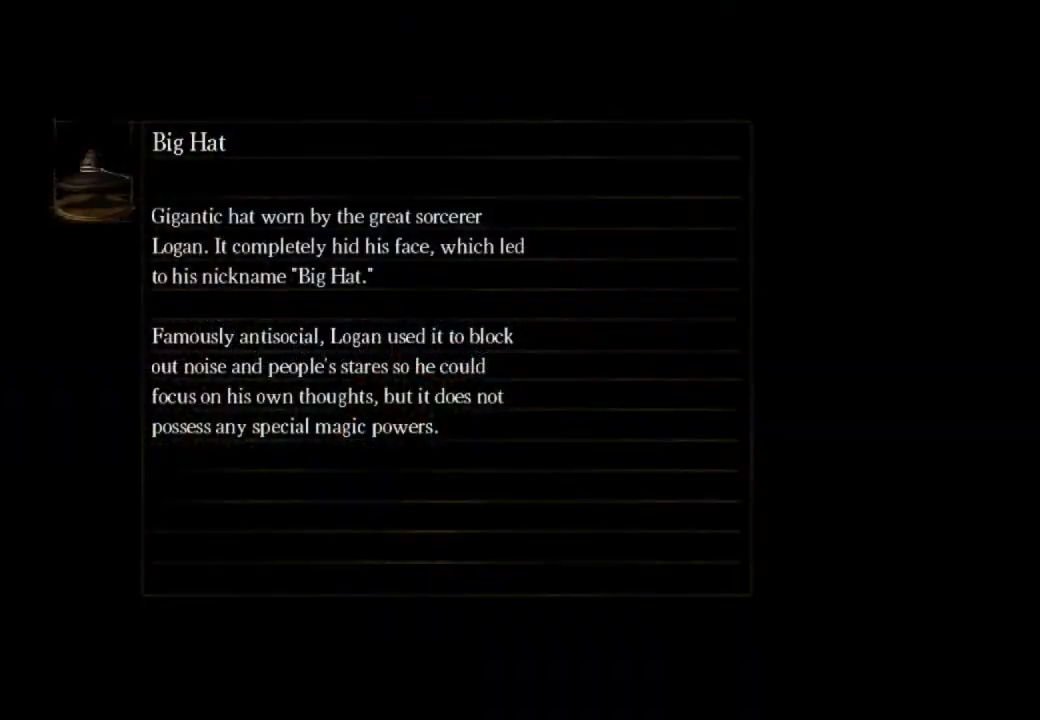
{"buttons": [], "left_stick": "center", "right_stick": "center", "events": []}
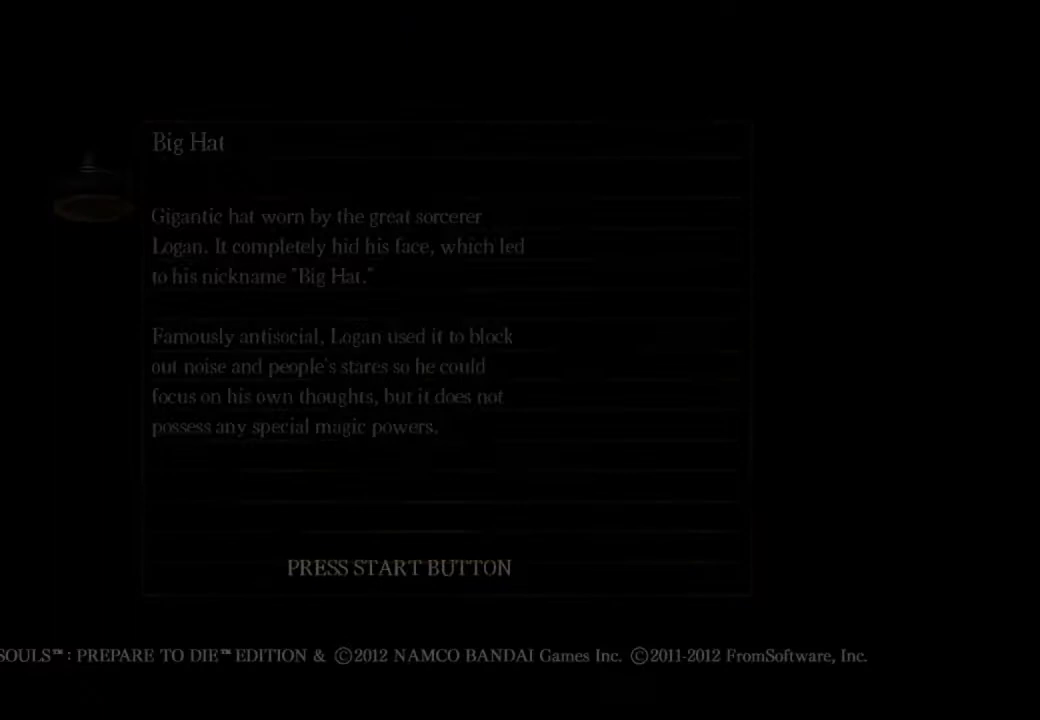
{"buttons": [], "left_stick": "center", "right_stick": "center", "events": []}
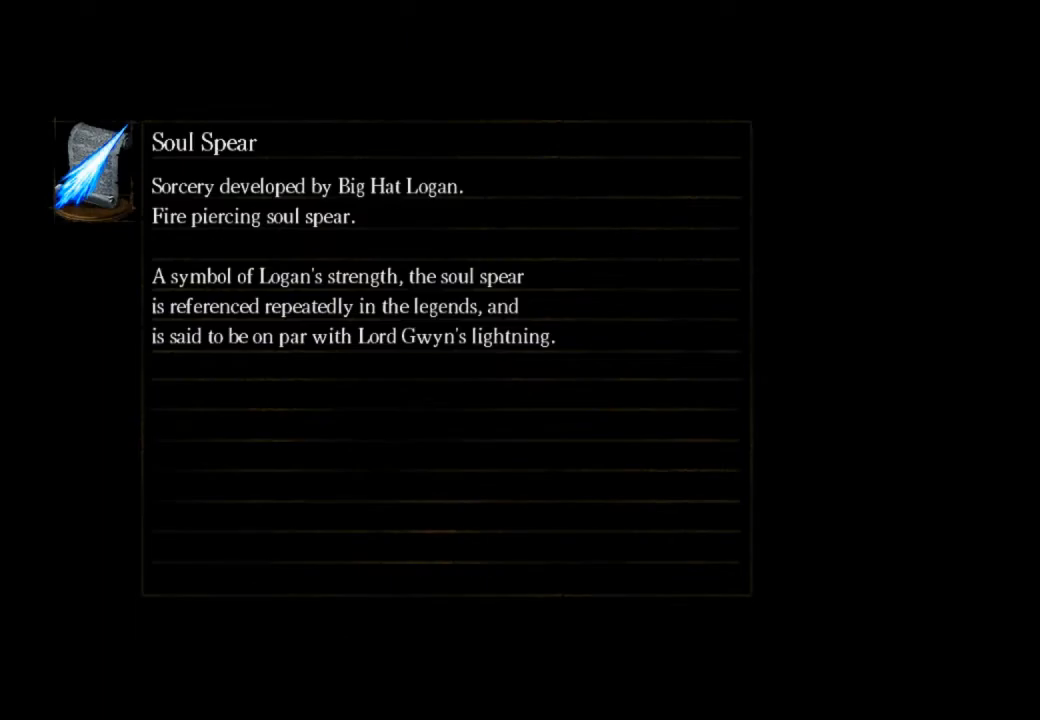
{"buttons": [], "left_stick": "center", "right_stick": "center", "events": []}
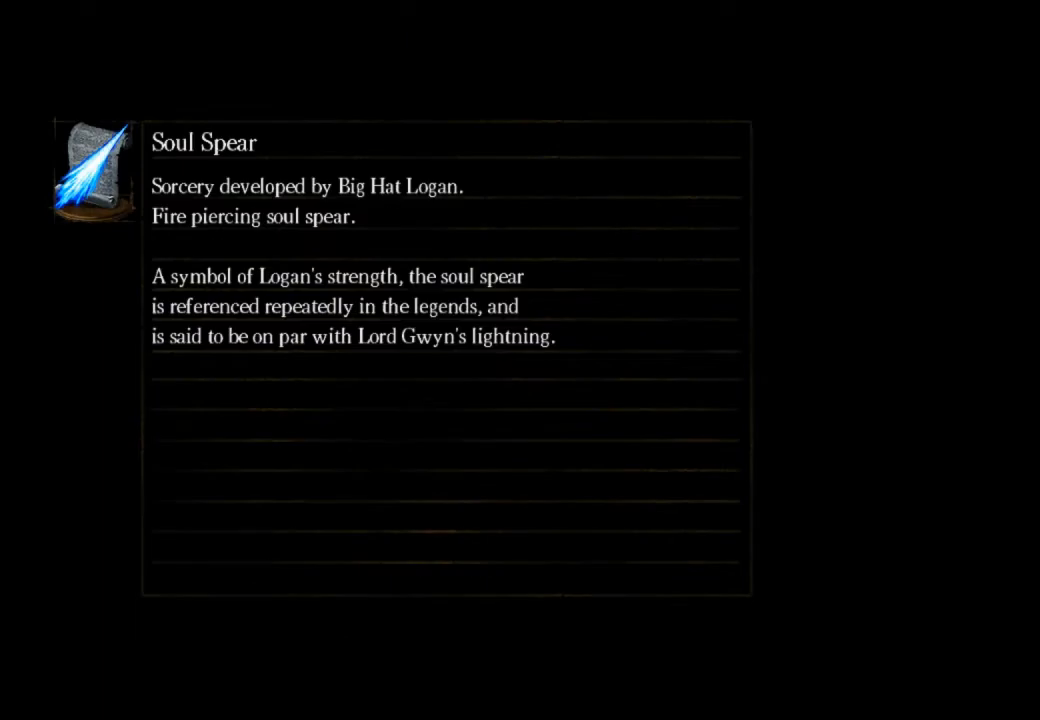
{"buttons": [], "left_stick": "center", "right_stick": "center", "events": []}
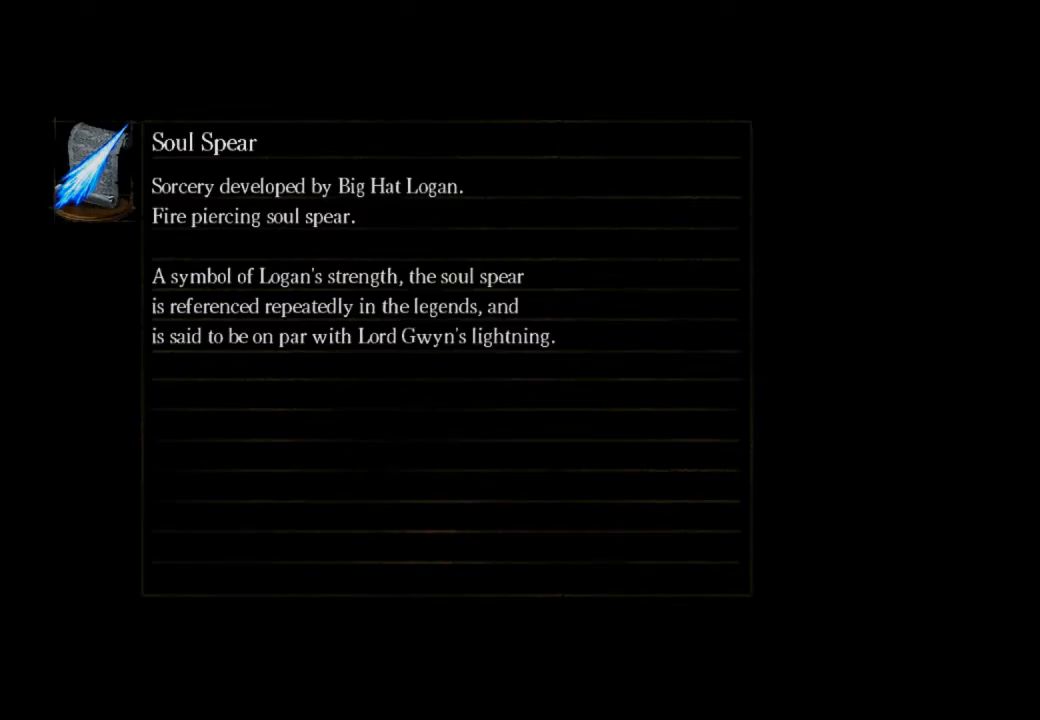
{"buttons": [], "left_stick": "center", "right_stick": "center", "events": []}
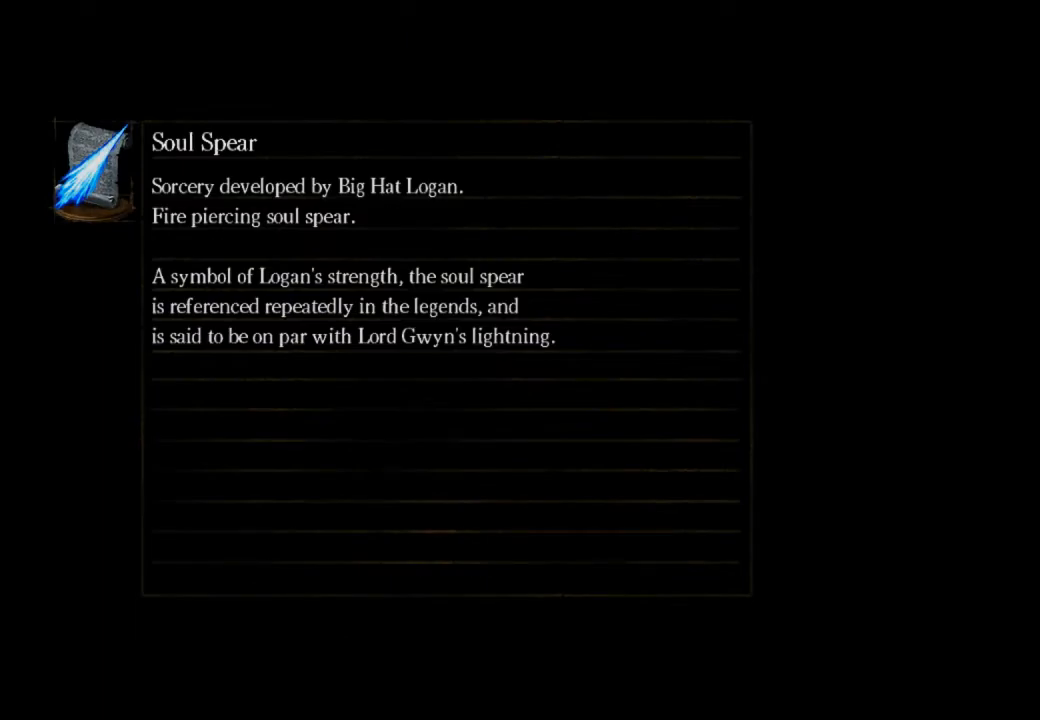
{"buttons": [], "left_stick": "center", "right_stick": "center", "events": []}
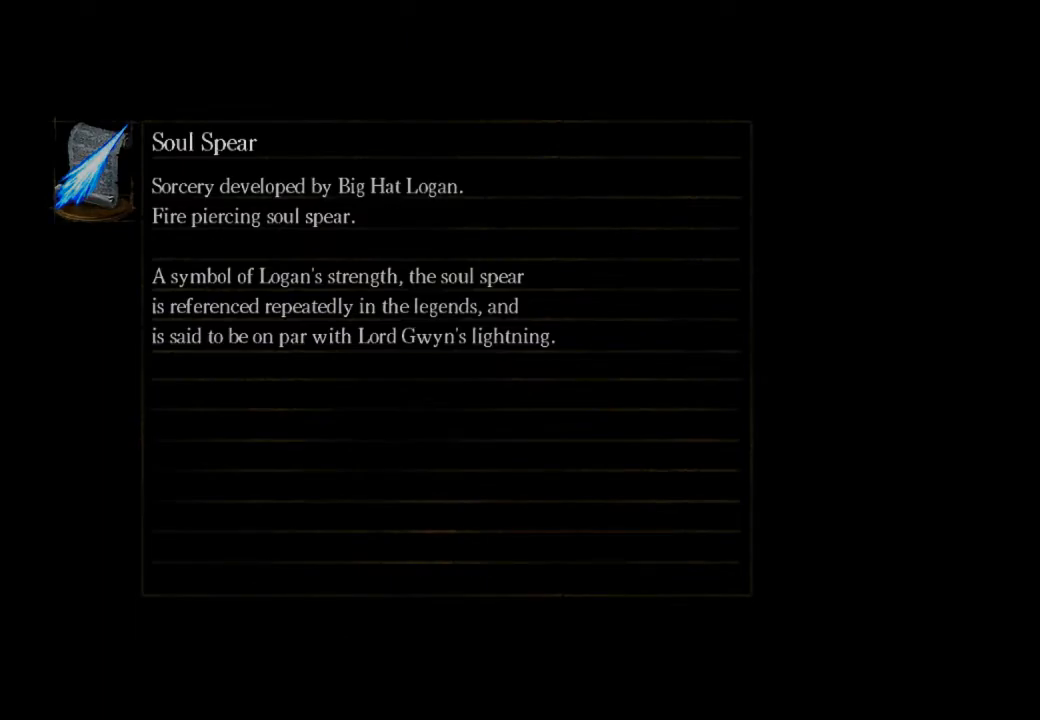
{"buttons": [], "left_stick": "center", "right_stick": "center", "events": []}
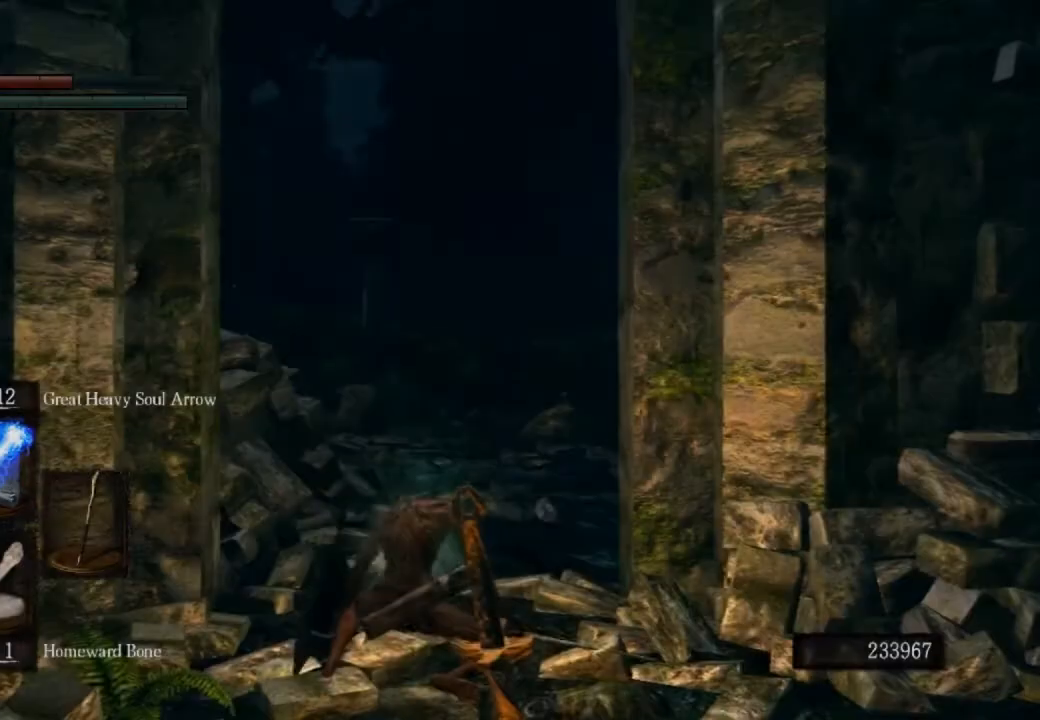
{"buttons": ["CIRCLE"], "left_stick": "up", "right_stick": "center", "events": [[267, "left_stick", "up"], [467, "CIRCLE", "down"]]}
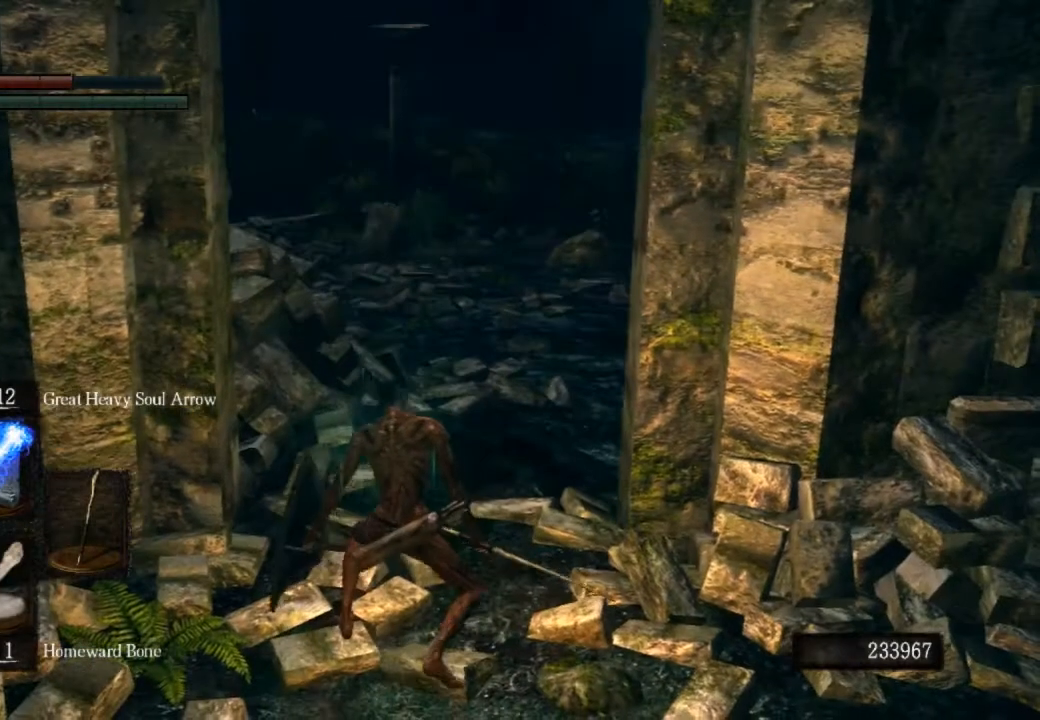
{"buttons": ["CIRCLE"], "left_stick": "up", "right_stick": "center", "events": []}
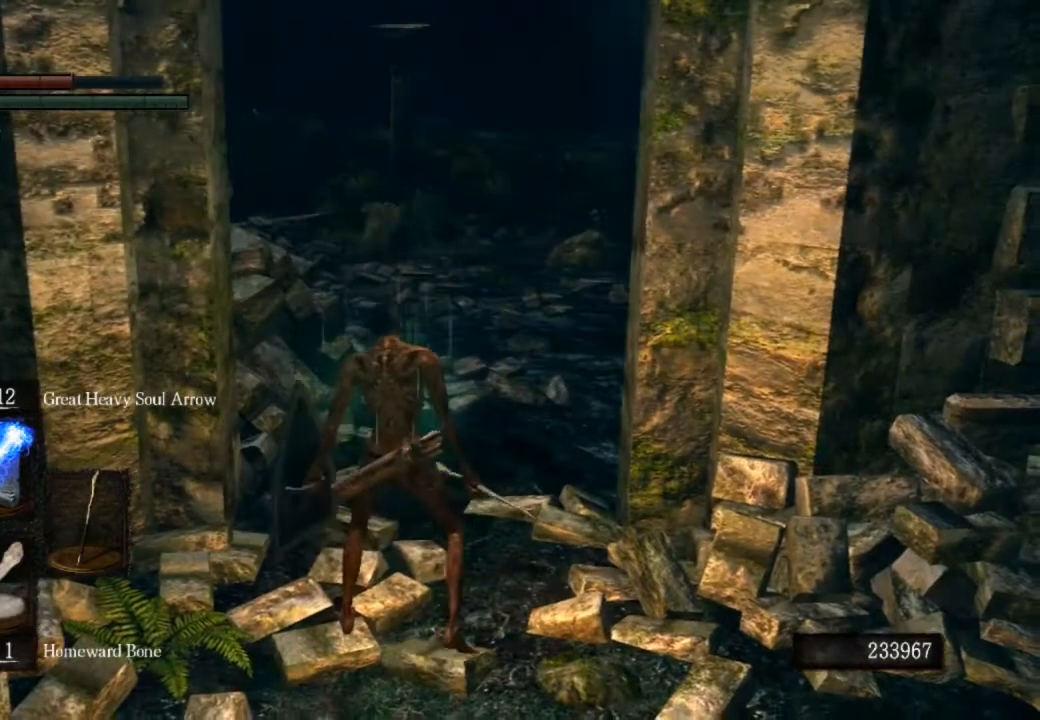
{"buttons": ["CIRCLE"], "left_stick": "up", "right_stick": "center", "events": []}
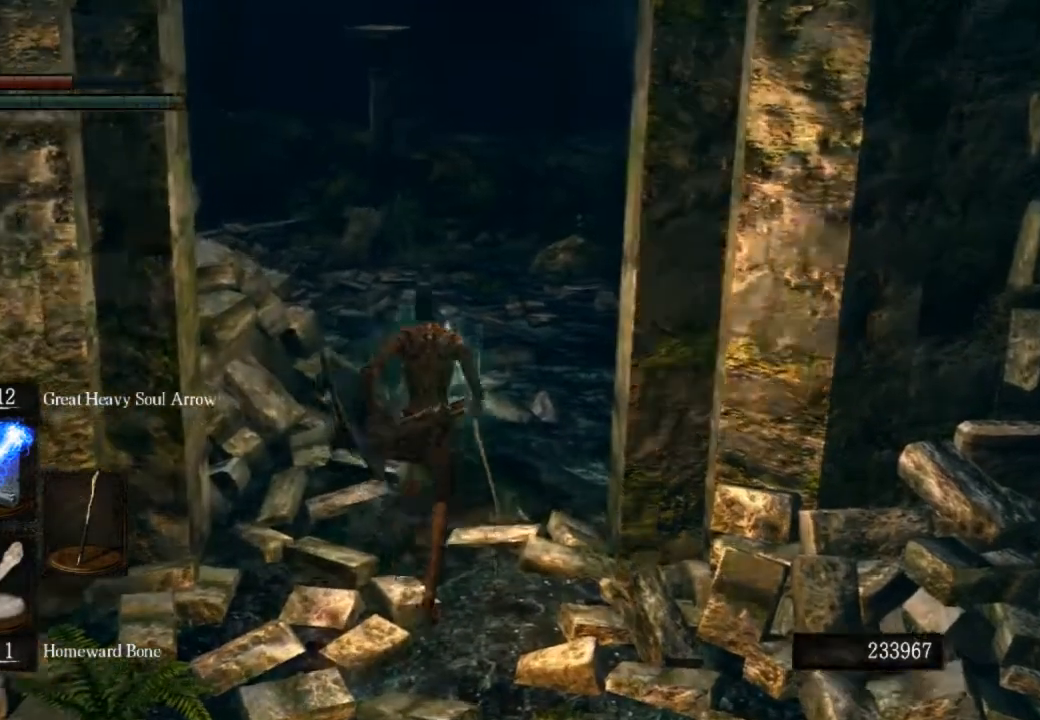
{"buttons": ["CIRCLE"], "left_stick": "up", "right_stick": "center", "events": []}
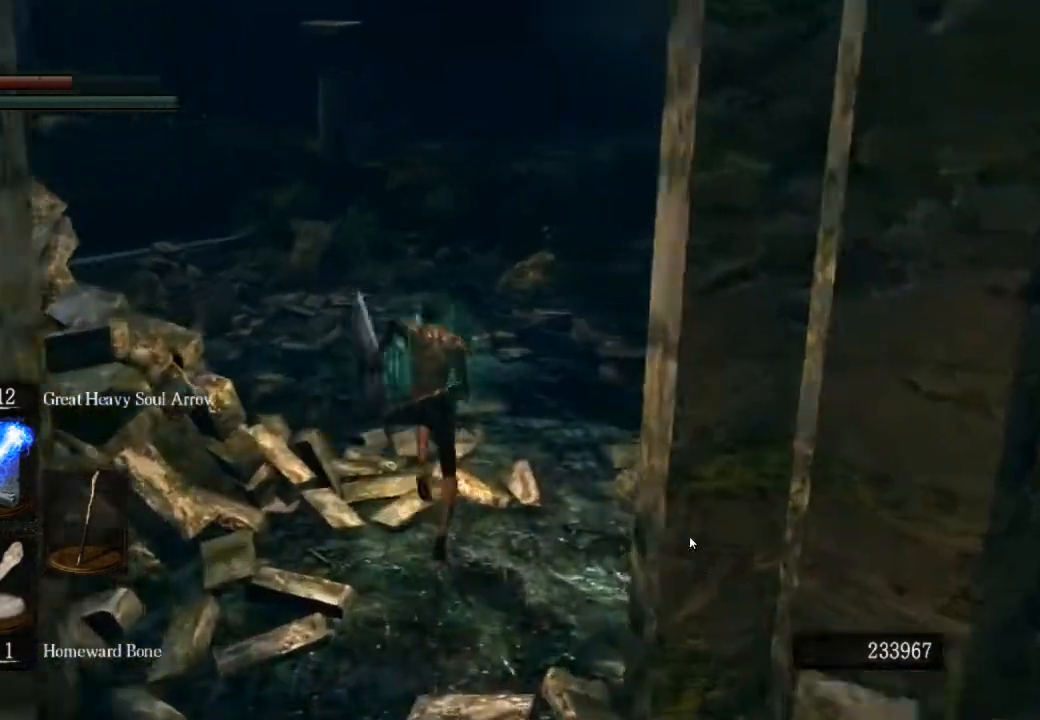
{"buttons": ["CIRCLE"], "left_stick": "up", "right_stick": "left", "events": [[100, "right_stick", "left"]]}
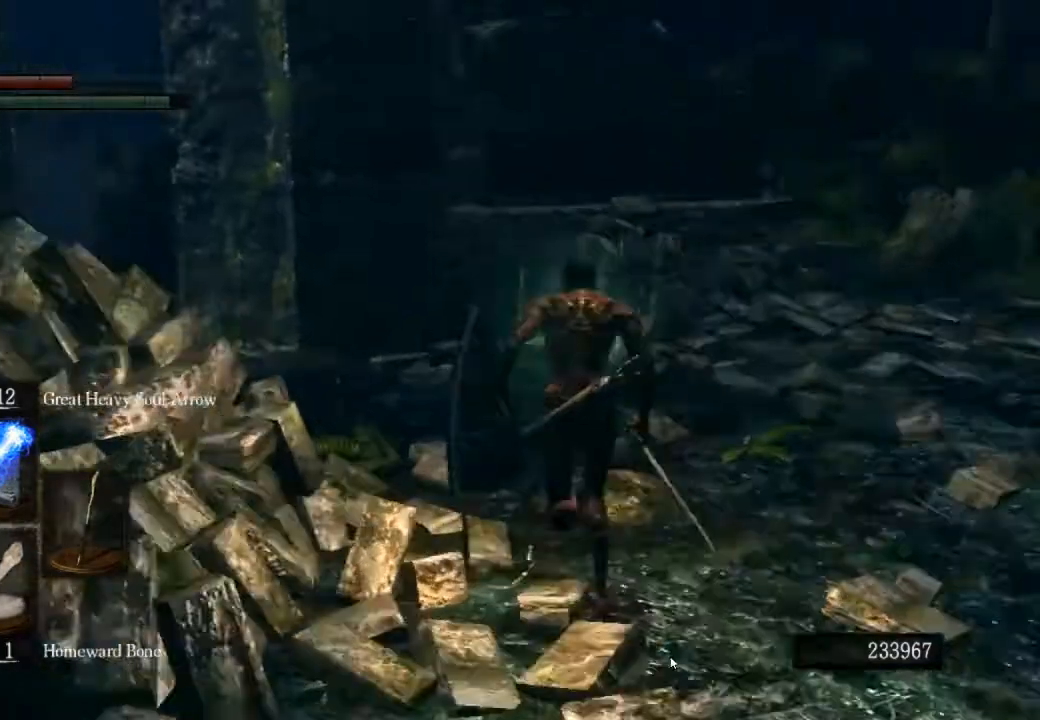
{"buttons": ["CIRCLE"], "left_stick": "up", "right_stick": "center", "events": [[33, "right_stick", "center"], [267, "right_stick", "left"], [400, "DPAD_UP", "down"], [433, "right_stick", "center"], [467, "DPAD_UP", "up"]]}
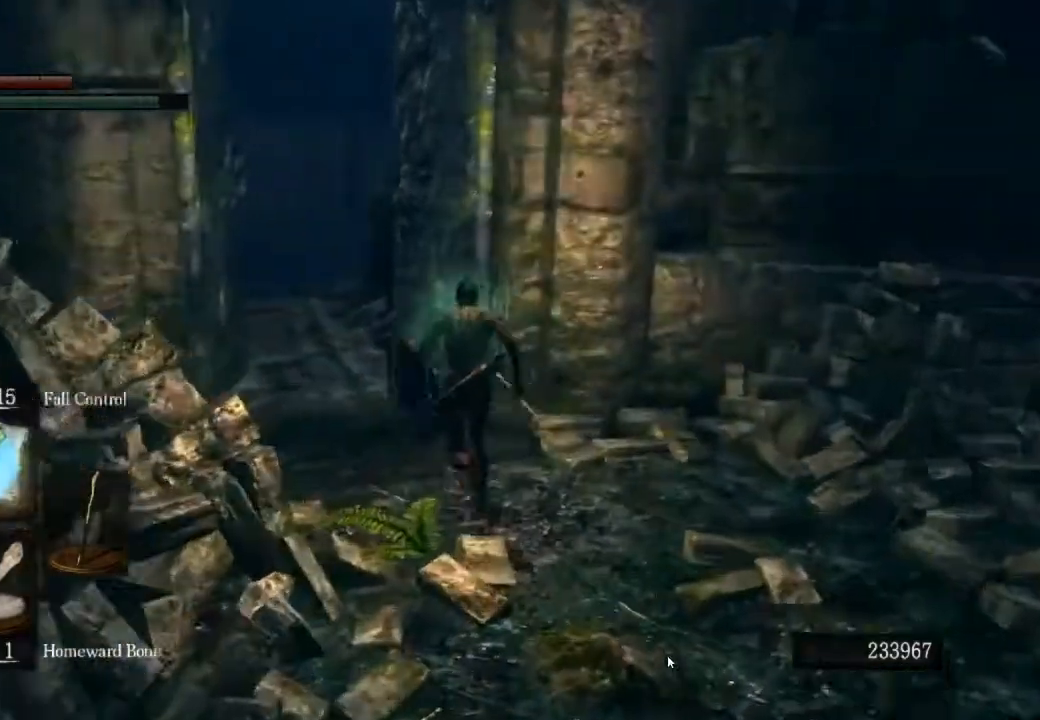
{"buttons": ["CIRCLE"], "left_stick": "up", "right_stick": "left", "events": [[300, "right_stick", "left"]]}
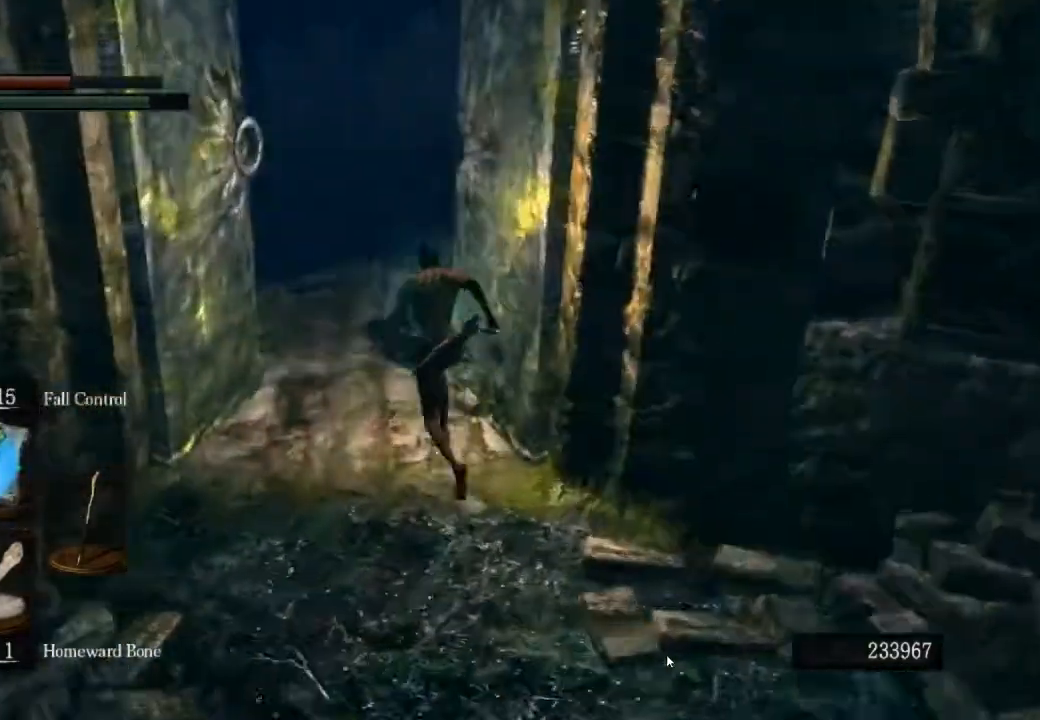
{"buttons": ["CIRCLE"], "left_stick": "up", "right_stick": "left", "events": []}
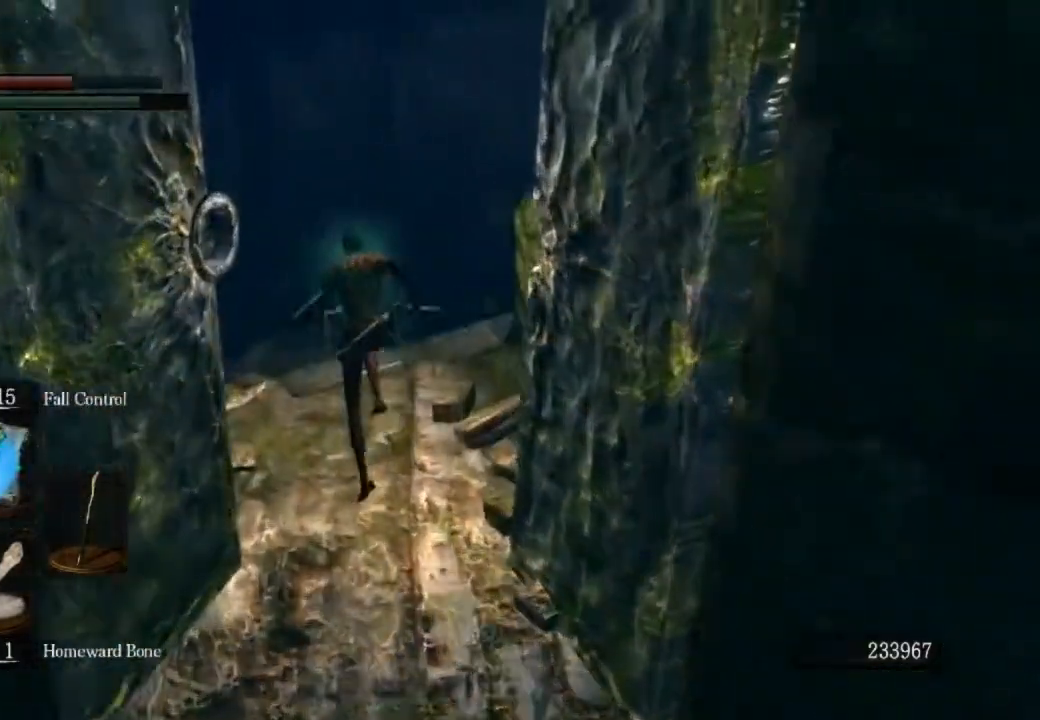
{"buttons": ["CIRCLE"], "left_stick": "up", "right_stick": "left", "events": []}
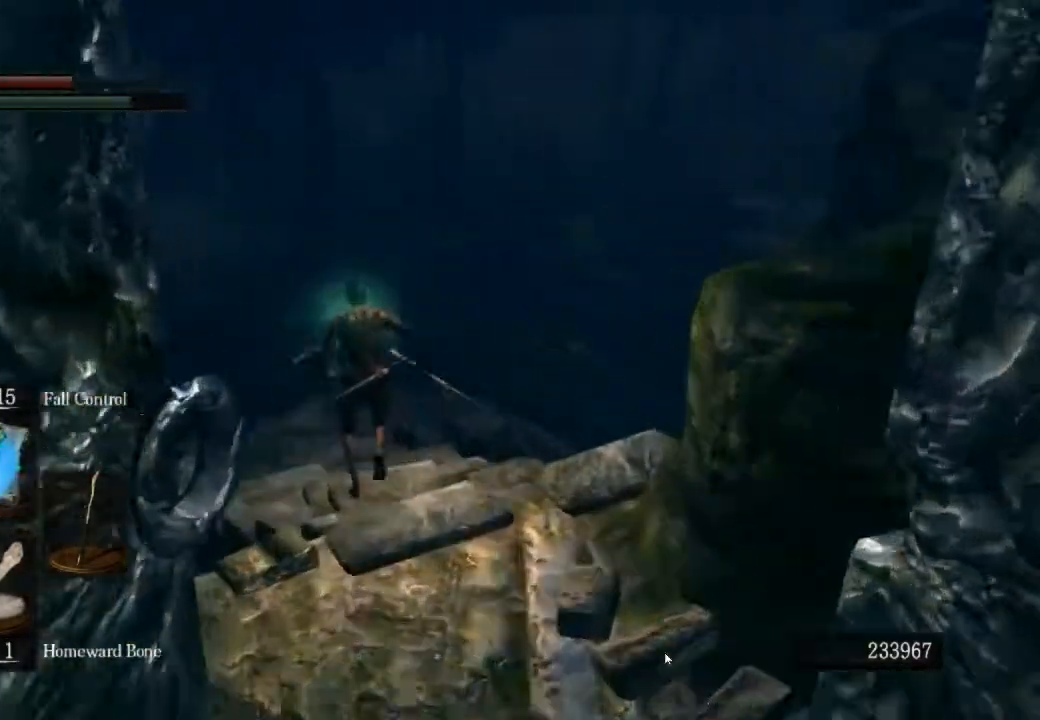
{"buttons": ["CIRCLE", "L1"], "left_stick": "up", "right_stick": "center", "events": [[100, "right_stick", "center"], [500, "L1", "down"]]}
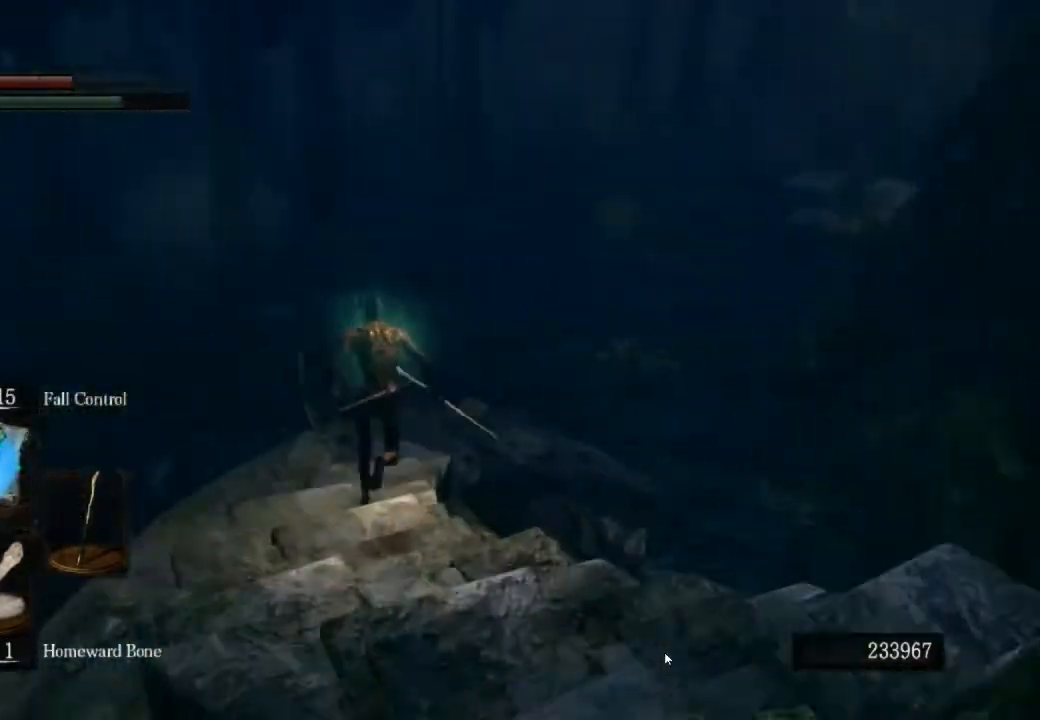
{"buttons": ["CIRCLE", "L1"], "left_stick": "up", "right_stick": "down-right", "events": [[33, "right_stick", "down-right"]]}
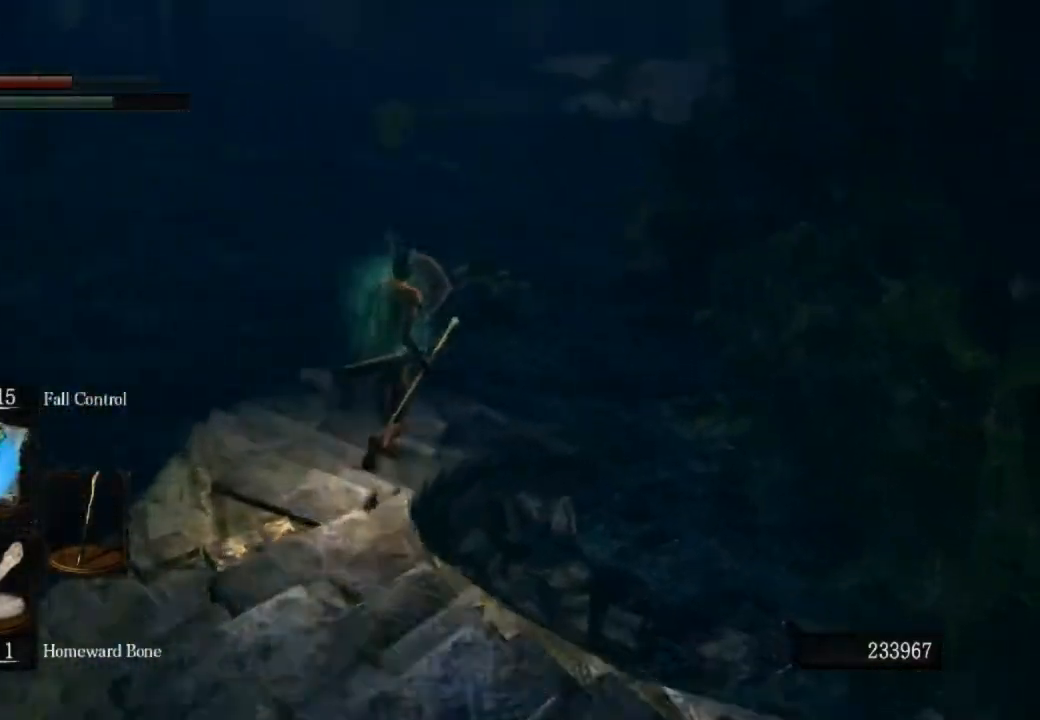
{"buttons": ["CIRCLE", "L1"], "left_stick": "up", "right_stick": "right", "events": [[367, "right_stick", "right"]]}
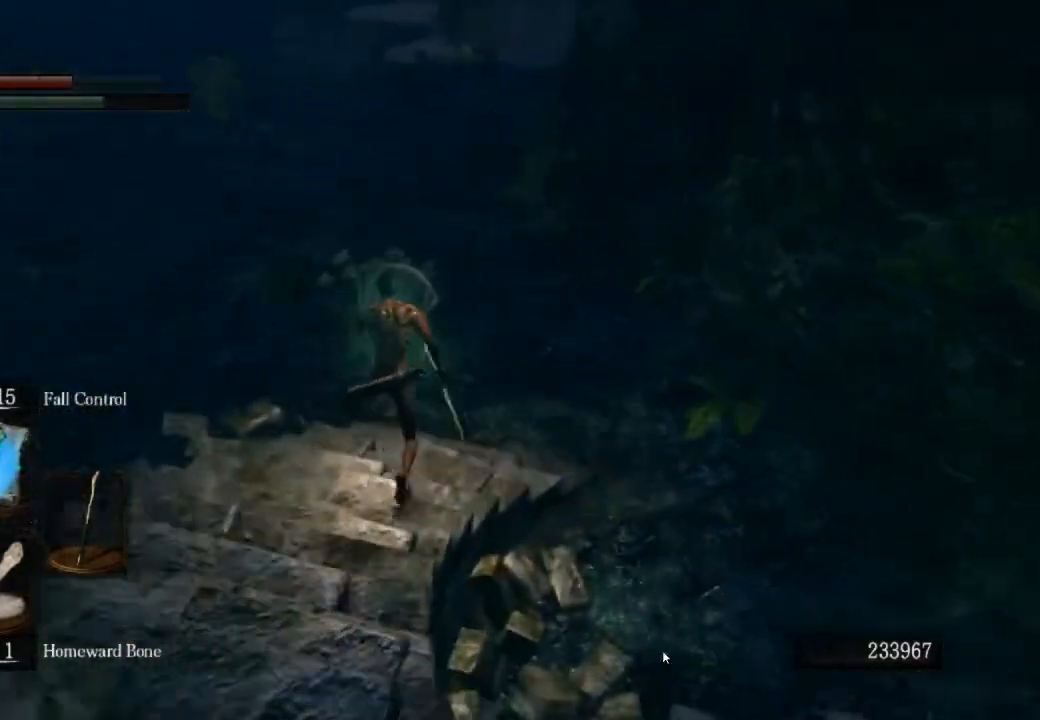
{"buttons": ["CIRCLE", "L1"], "left_stick": "up", "right_stick": "center", "events": [[167, "right_stick", "up"], [300, "right_stick", "center"]]}
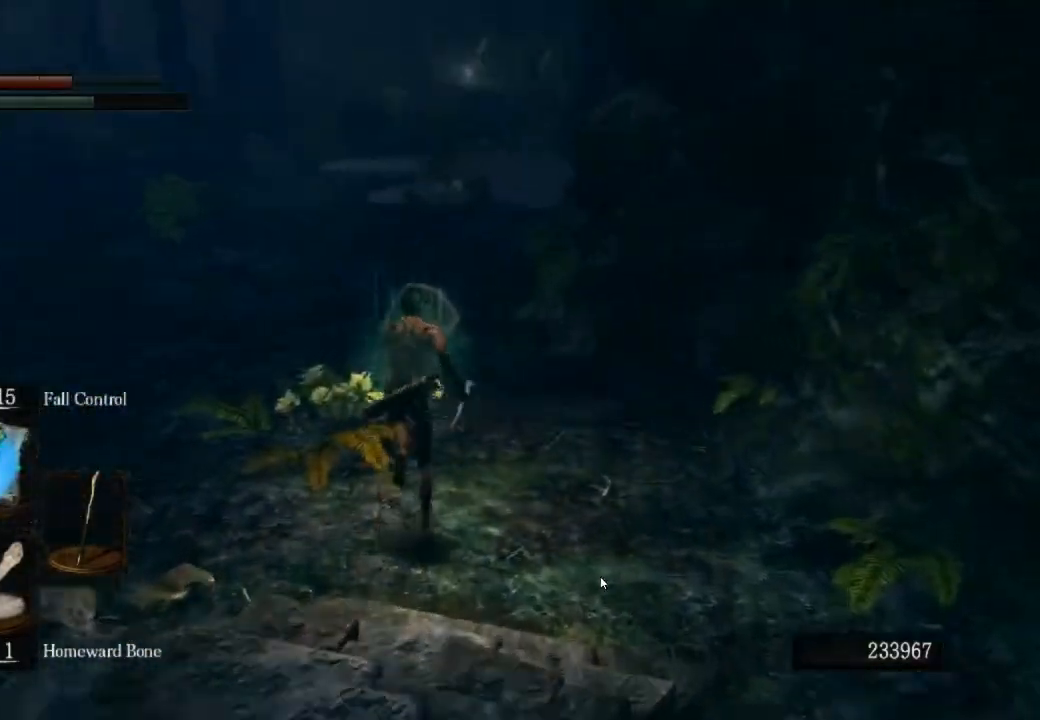
{"buttons": ["CIRCLE", "L1"], "left_stick": "up", "right_stick": "center", "events": []}
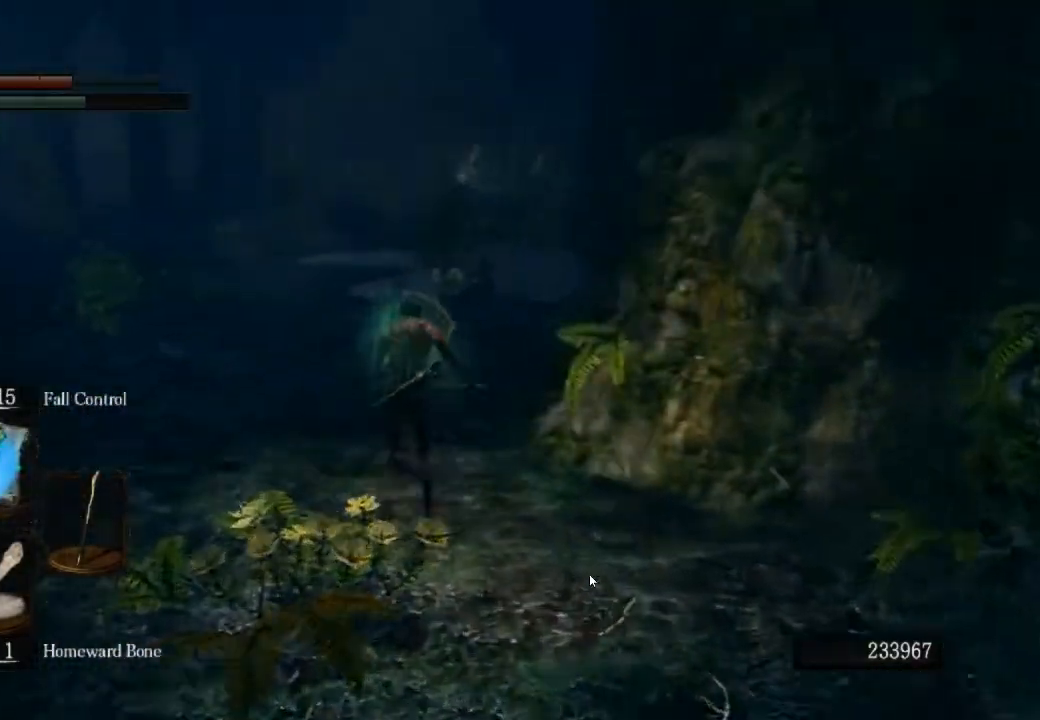
{"buttons": ["CIRCLE", "L1"], "left_stick": "up", "right_stick": "center", "events": []}
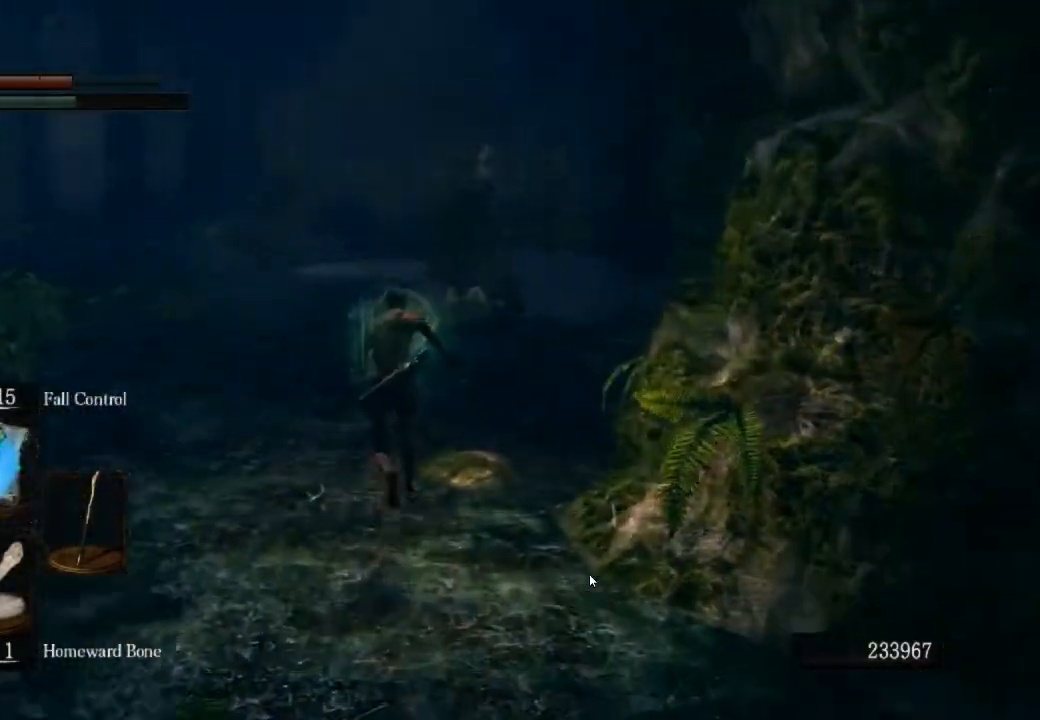
{"buttons": ["CIRCLE", "L1"], "left_stick": "up", "right_stick": "center", "events": []}
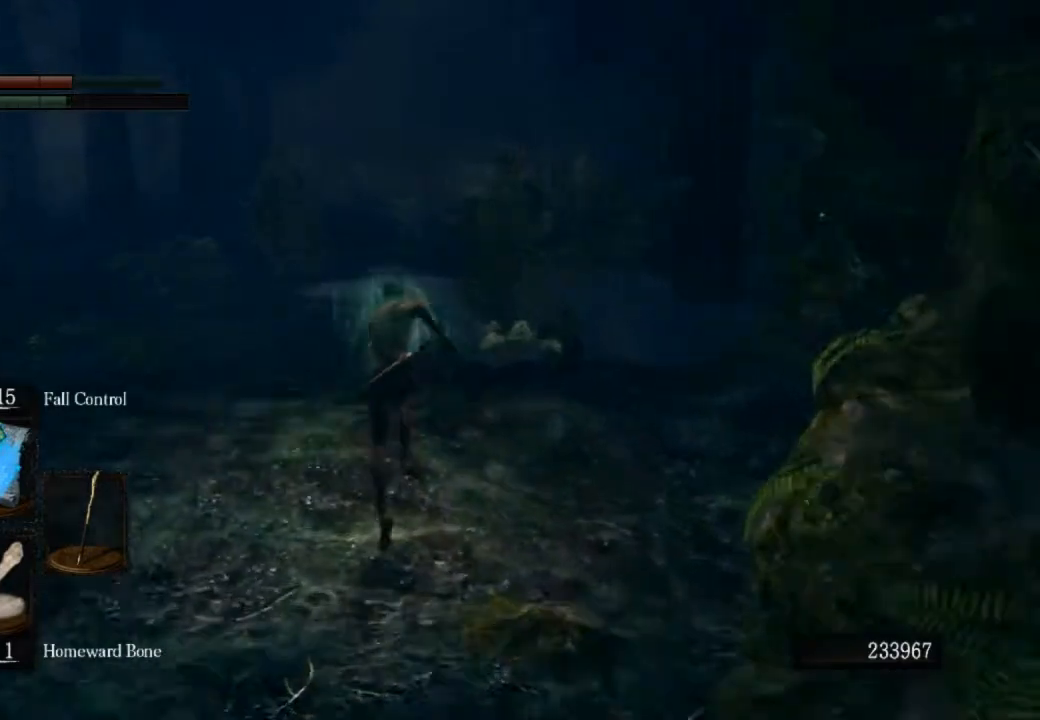
{"buttons": ["CIRCLE", "L1"], "left_stick": "up", "right_stick": "center", "events": []}
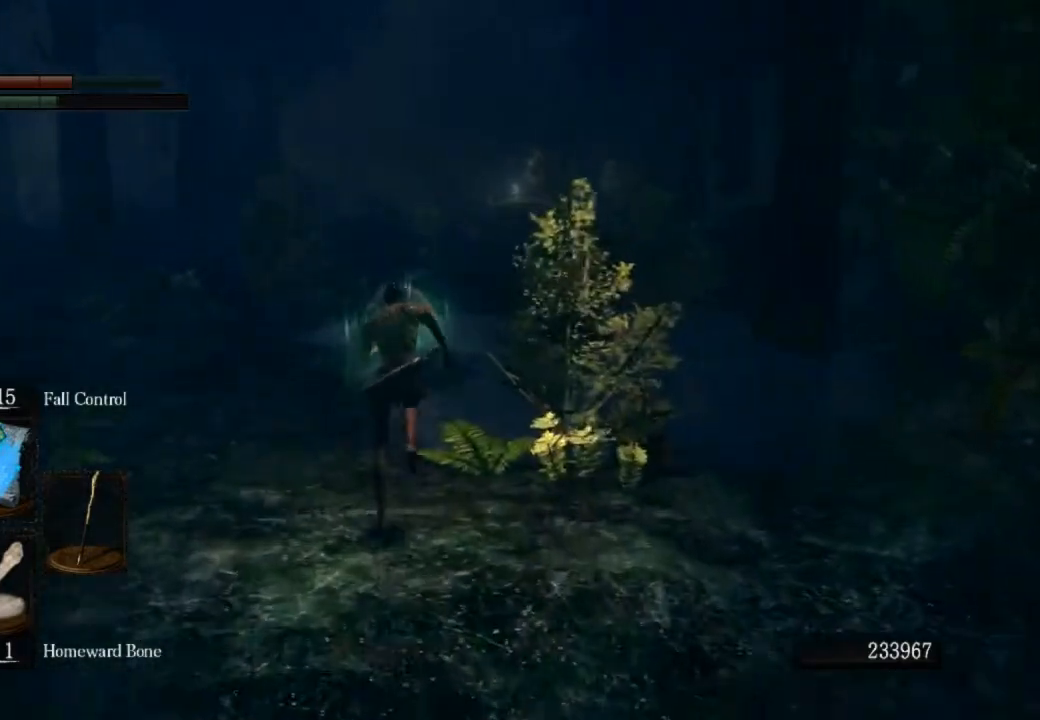
{"buttons": ["CIRCLE", "L1"], "left_stick": "up", "right_stick": "center", "events": []}